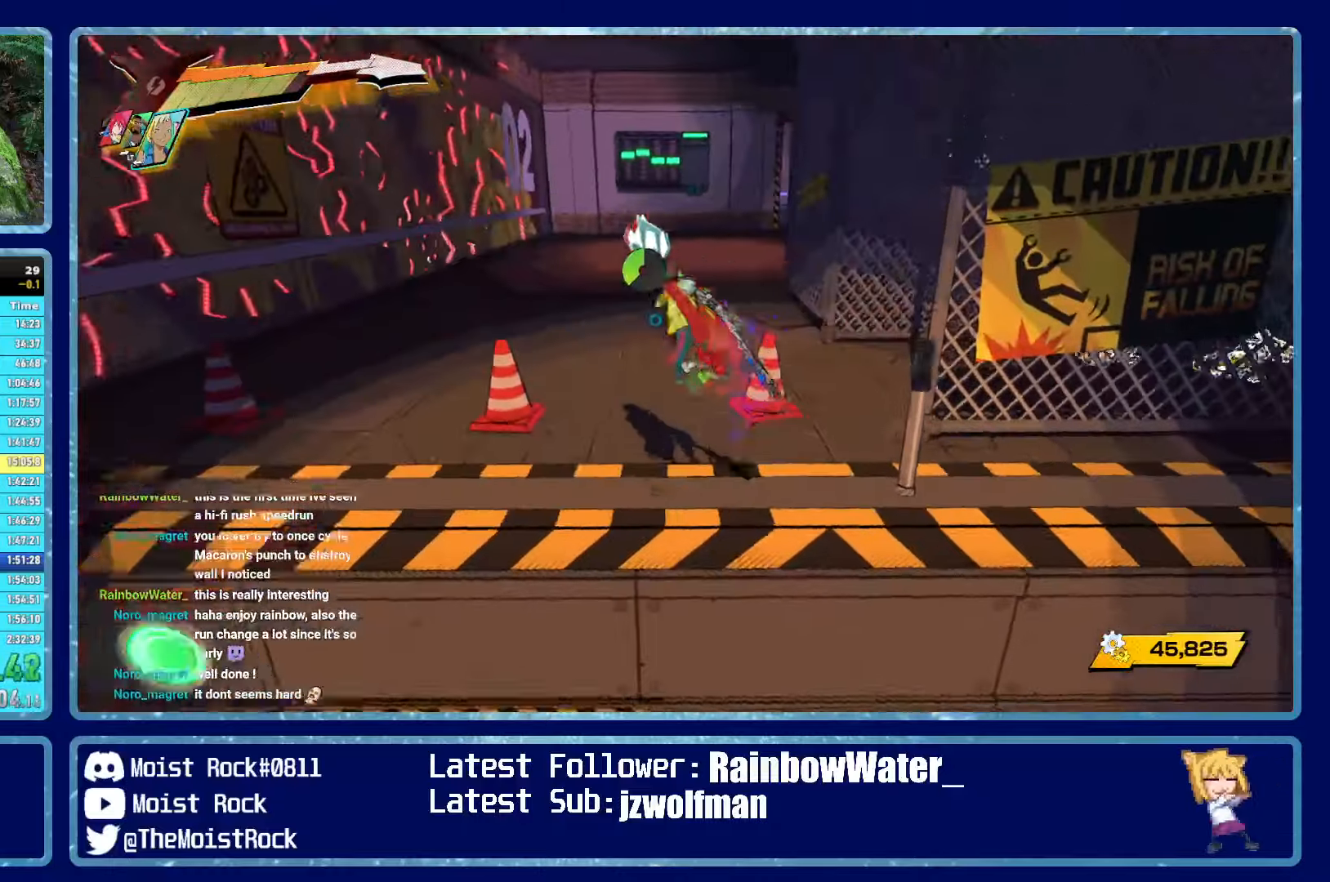
Gameplay with a controller (Xbox layout); each line is a JSON object with the inputs held at the frame after it. "events" lists button and stick changes between this image and that frame as [ms after this image, input, new state], when the widget could be followed in between.
{"buttons": ["R1"], "left_stick": "up", "right_stick": "center", "events": [[17, "right_stick", "center"], [484, "R1", "down"]]}
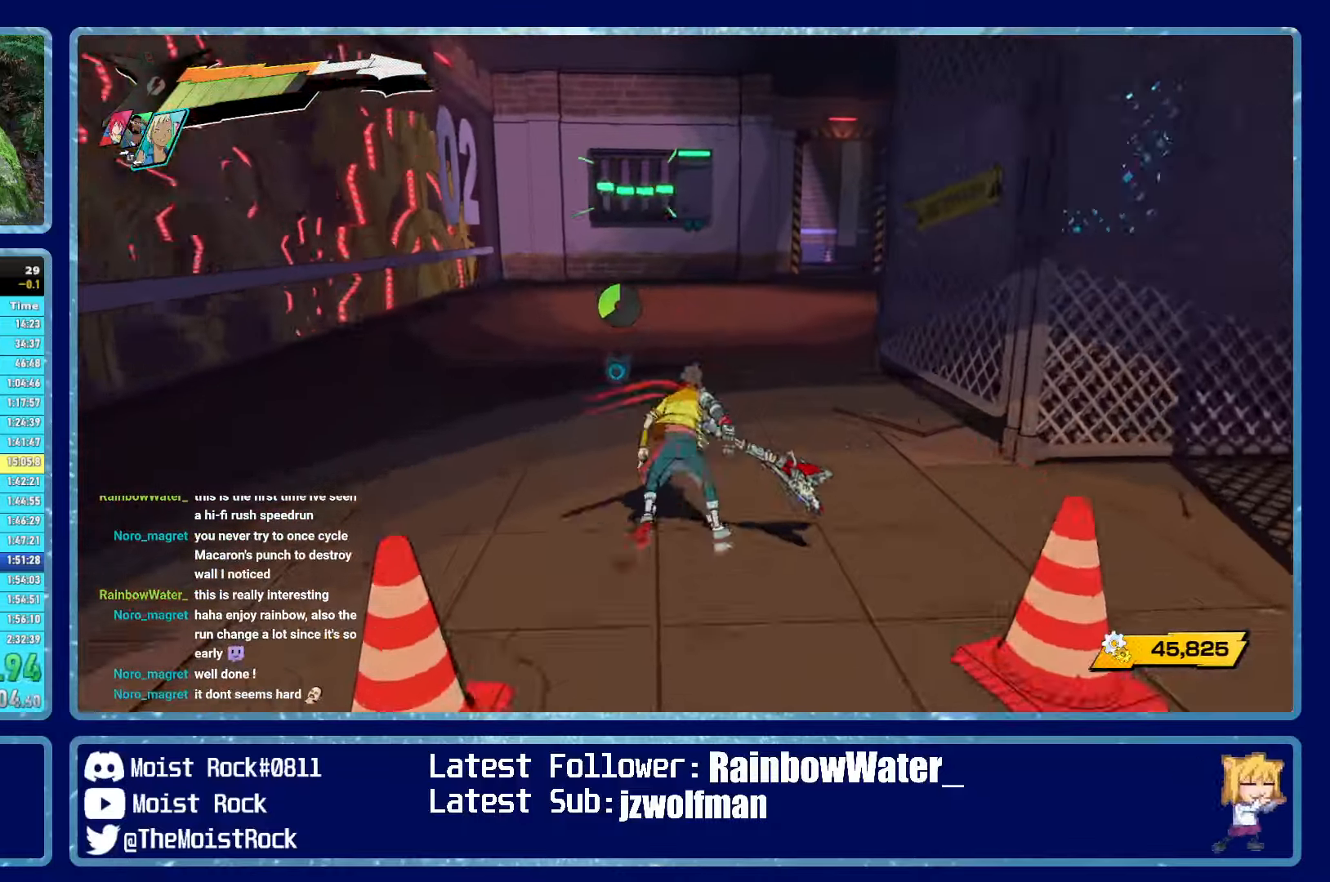
{"buttons": ["R1"], "left_stick": "up", "right_stick": "center", "events": [[100, "R1", "up"], [417, "R1", "down"]]}
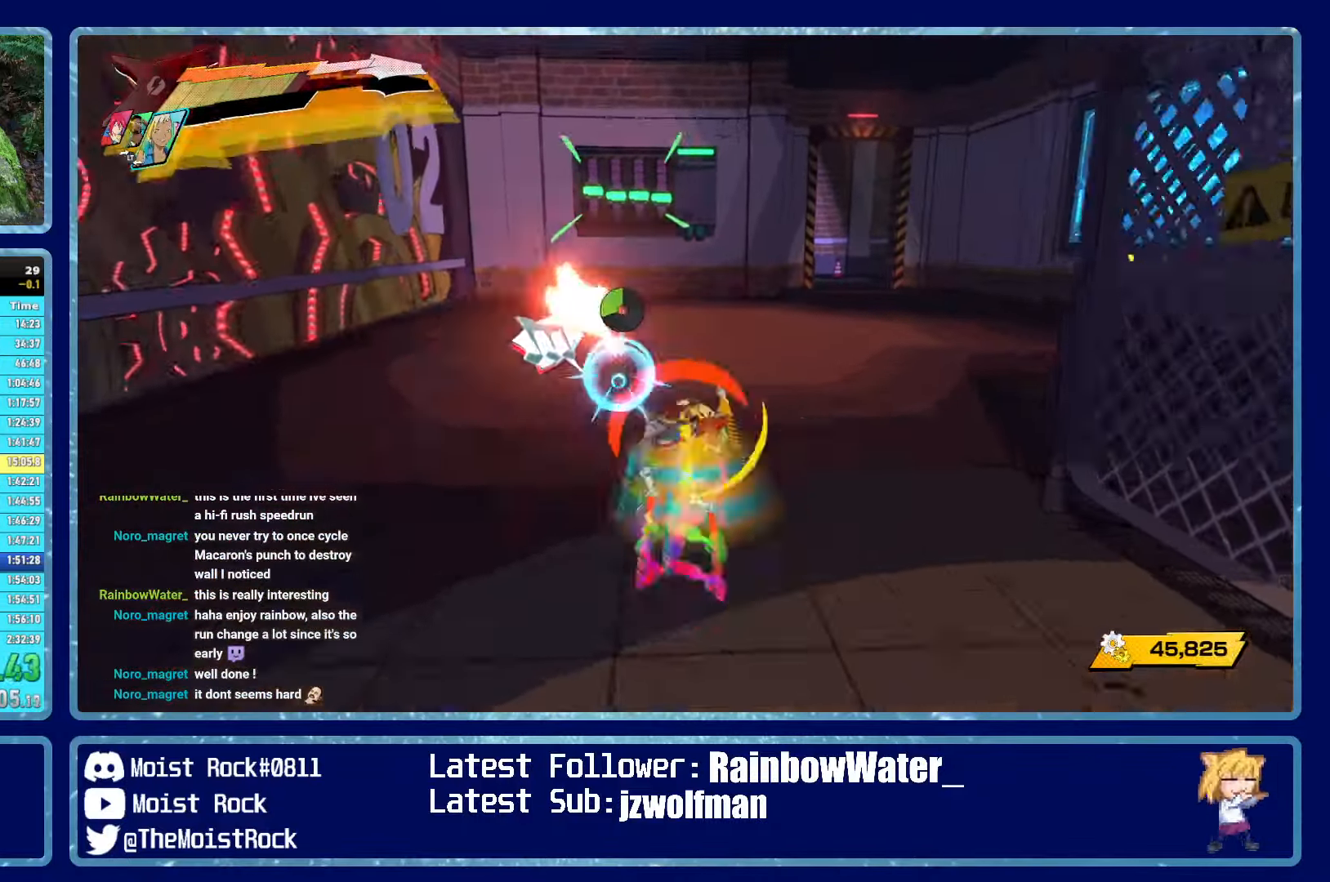
{"buttons": [], "left_stick": "up", "right_stick": "center", "events": [[17, "R1", "up"]]}
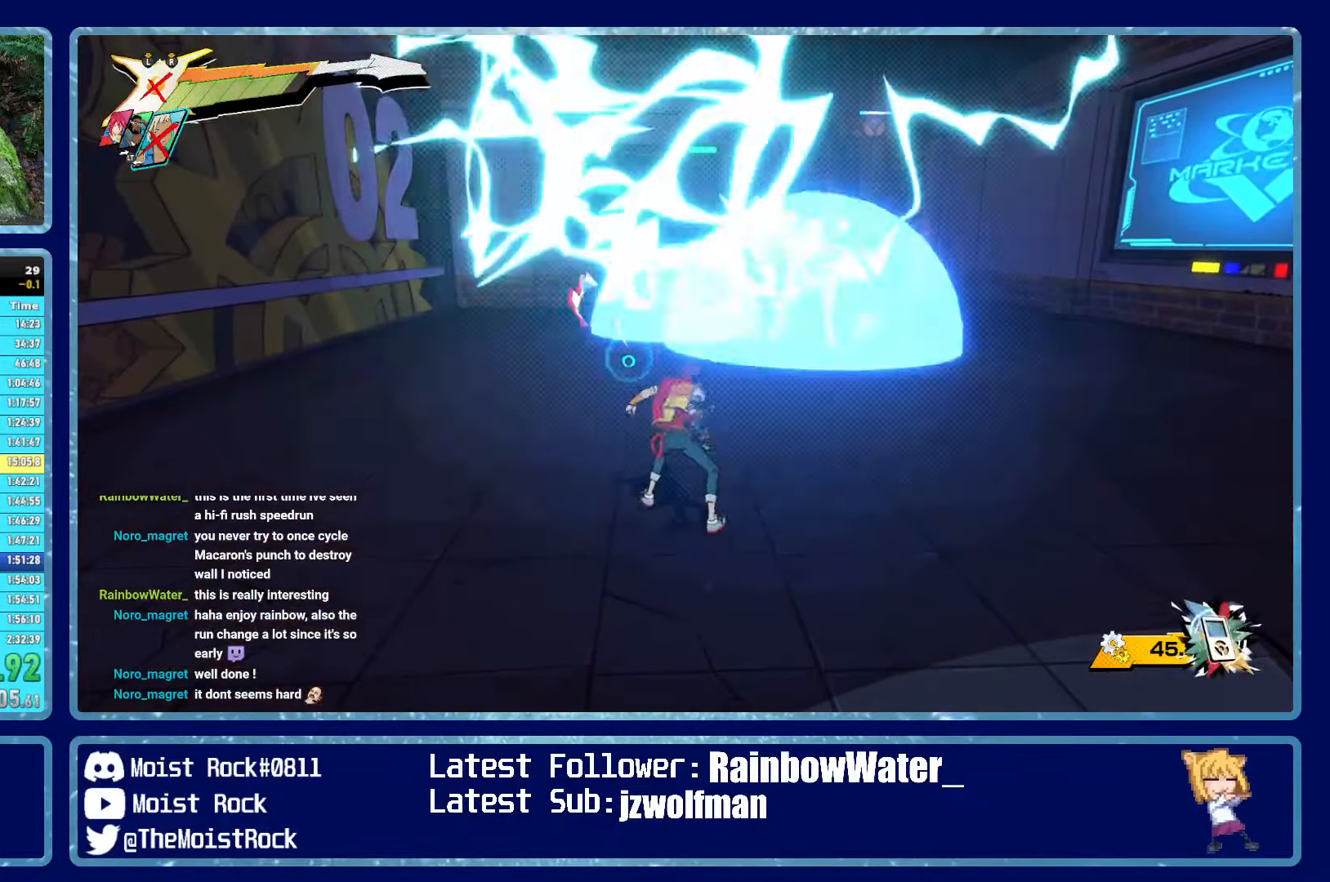
{"buttons": [], "left_stick": "up", "right_stick": "center", "events": []}
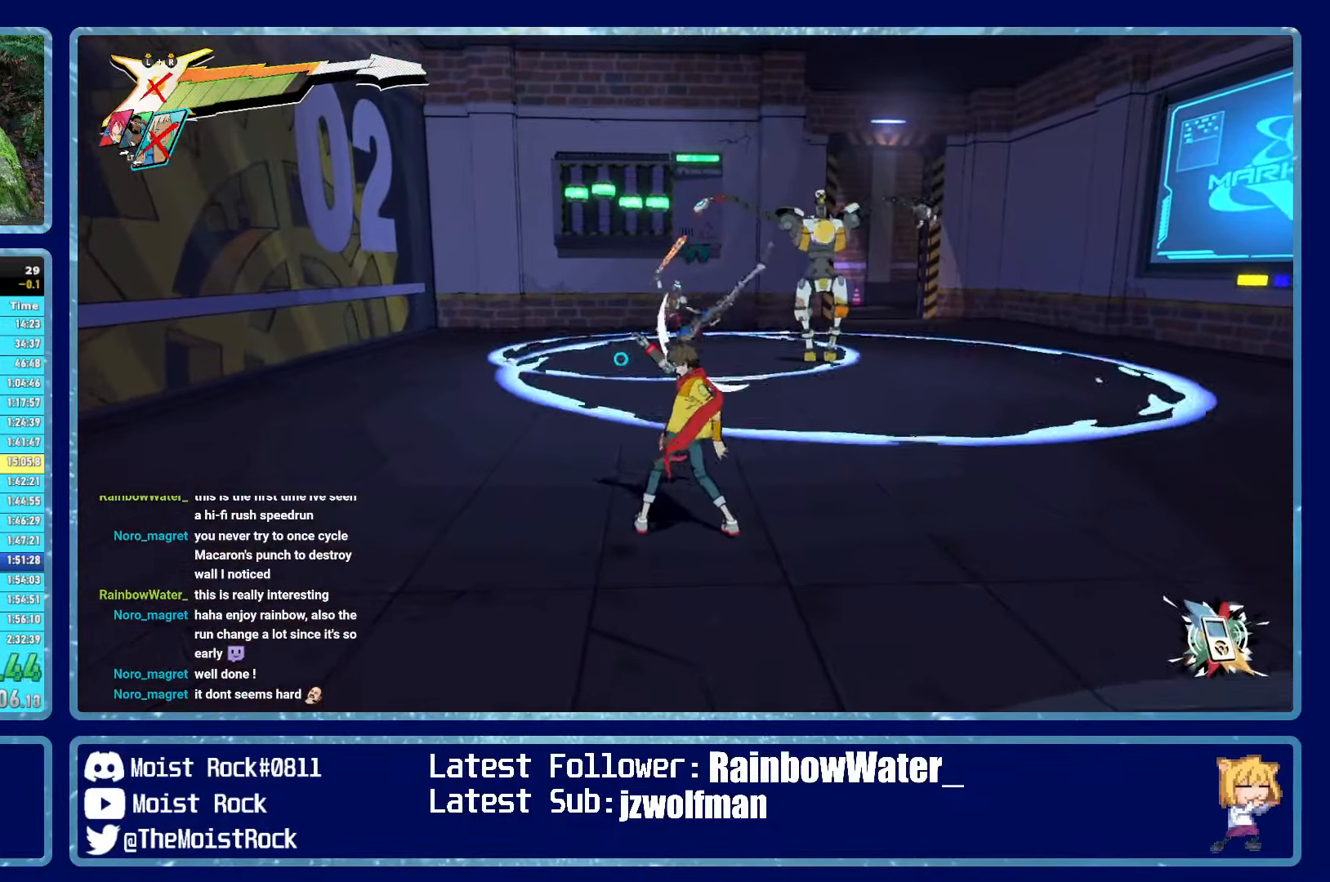
{"buttons": [], "left_stick": "up", "right_stick": "center", "events": []}
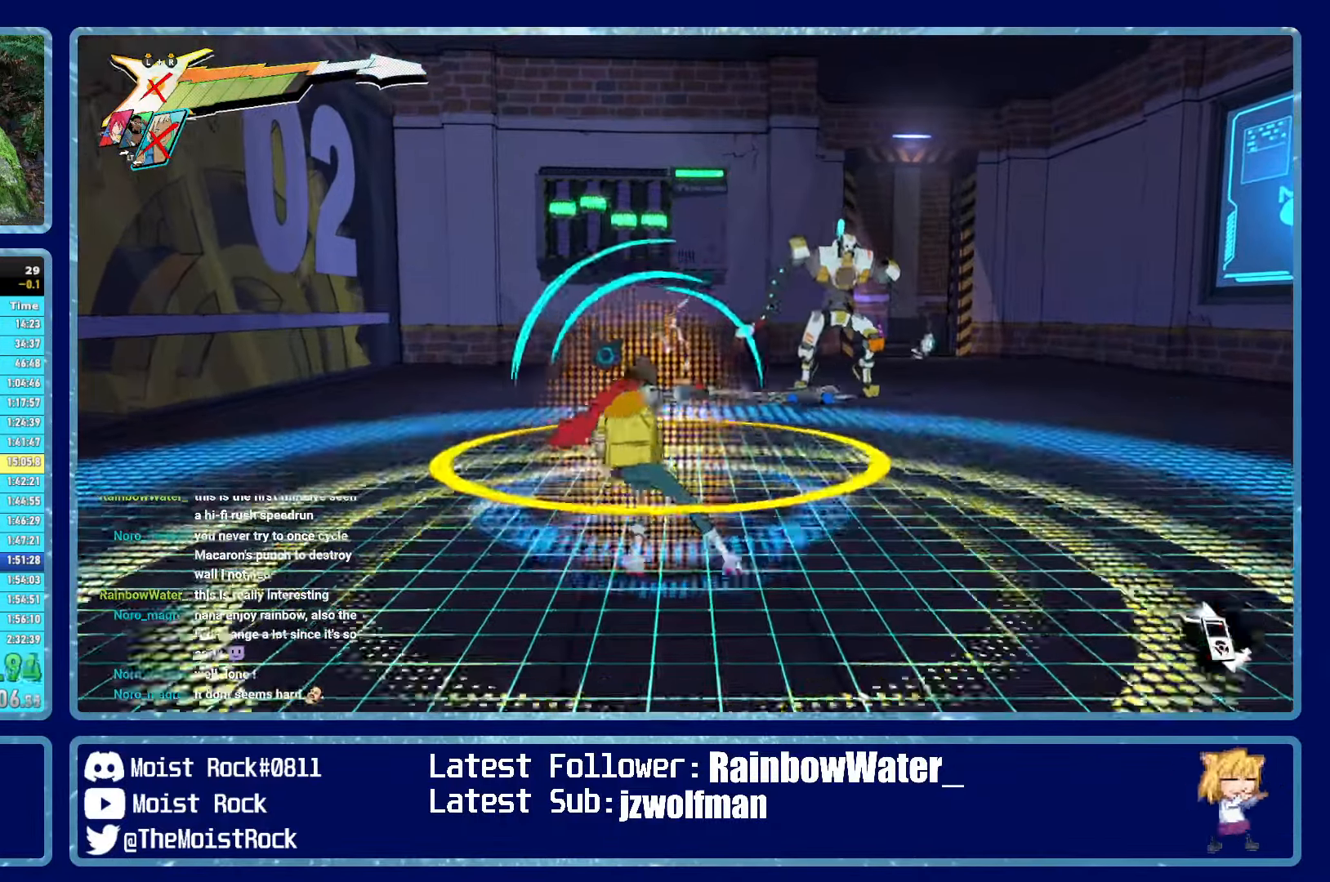
{"buttons": [], "left_stick": "up", "right_stick": "center", "events": []}
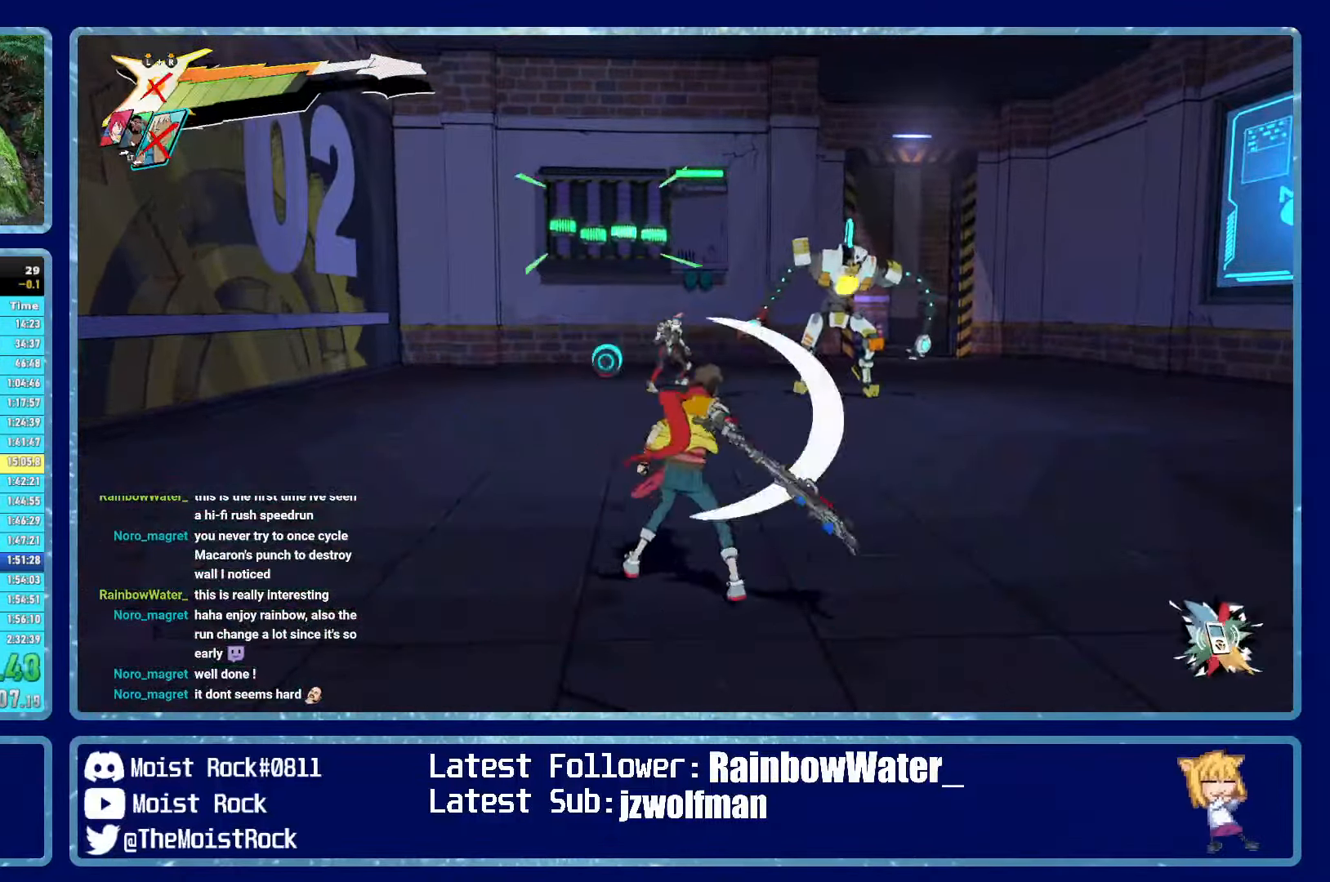
{"buttons": [], "left_stick": "up", "right_stick": "center", "events": [[384, "R1", "down"], [484, "R1", "up"]]}
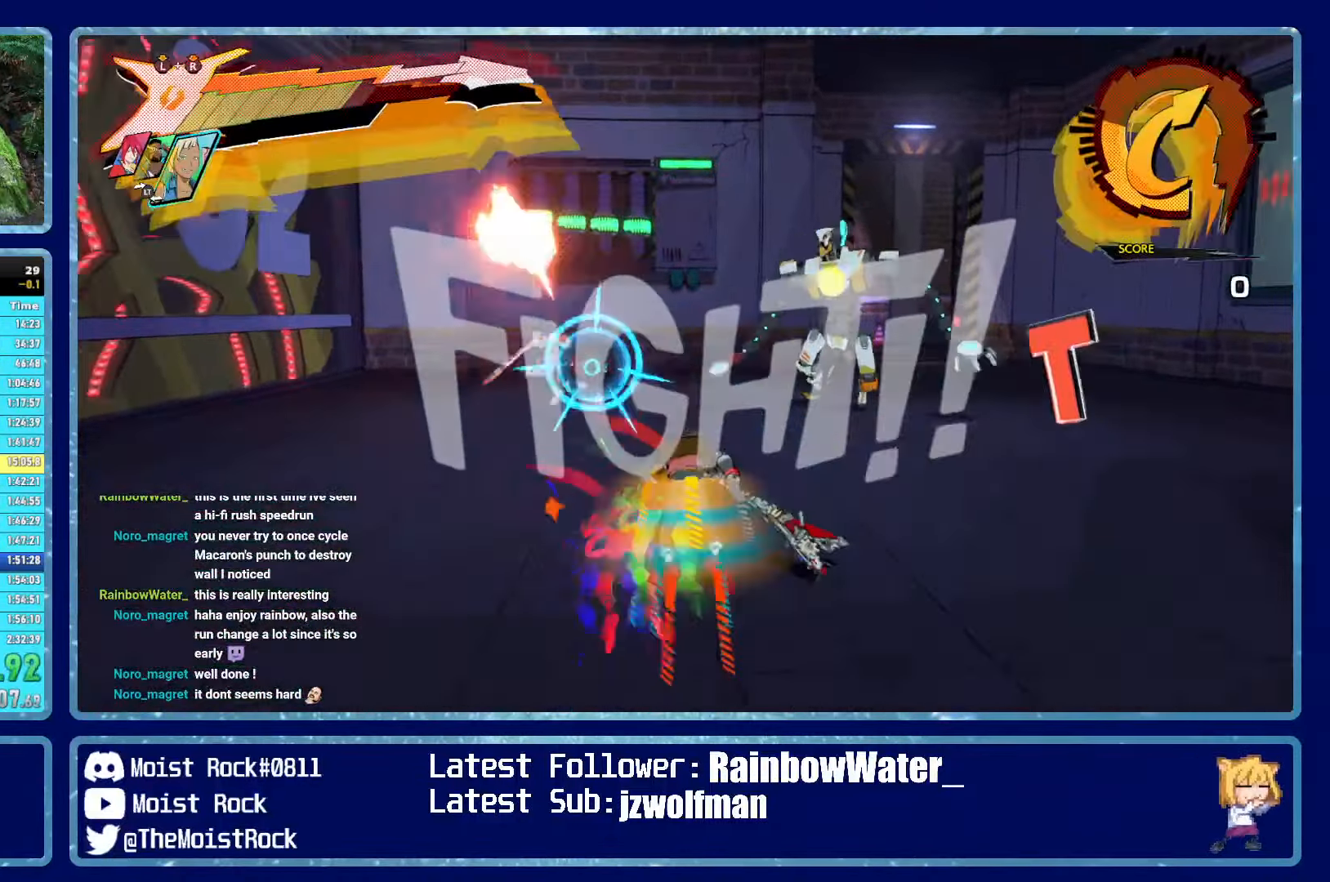
{"buttons": ["R2"], "left_stick": "down-left", "right_stick": "center", "events": [[34, "R2", "down"], [84, "L2", "down"], [134, "R2", "up"], [184, "L2", "up"], [184, "R2", "down"], [217, "left_stick", "left"], [267, "left_stick", "down-left"]]}
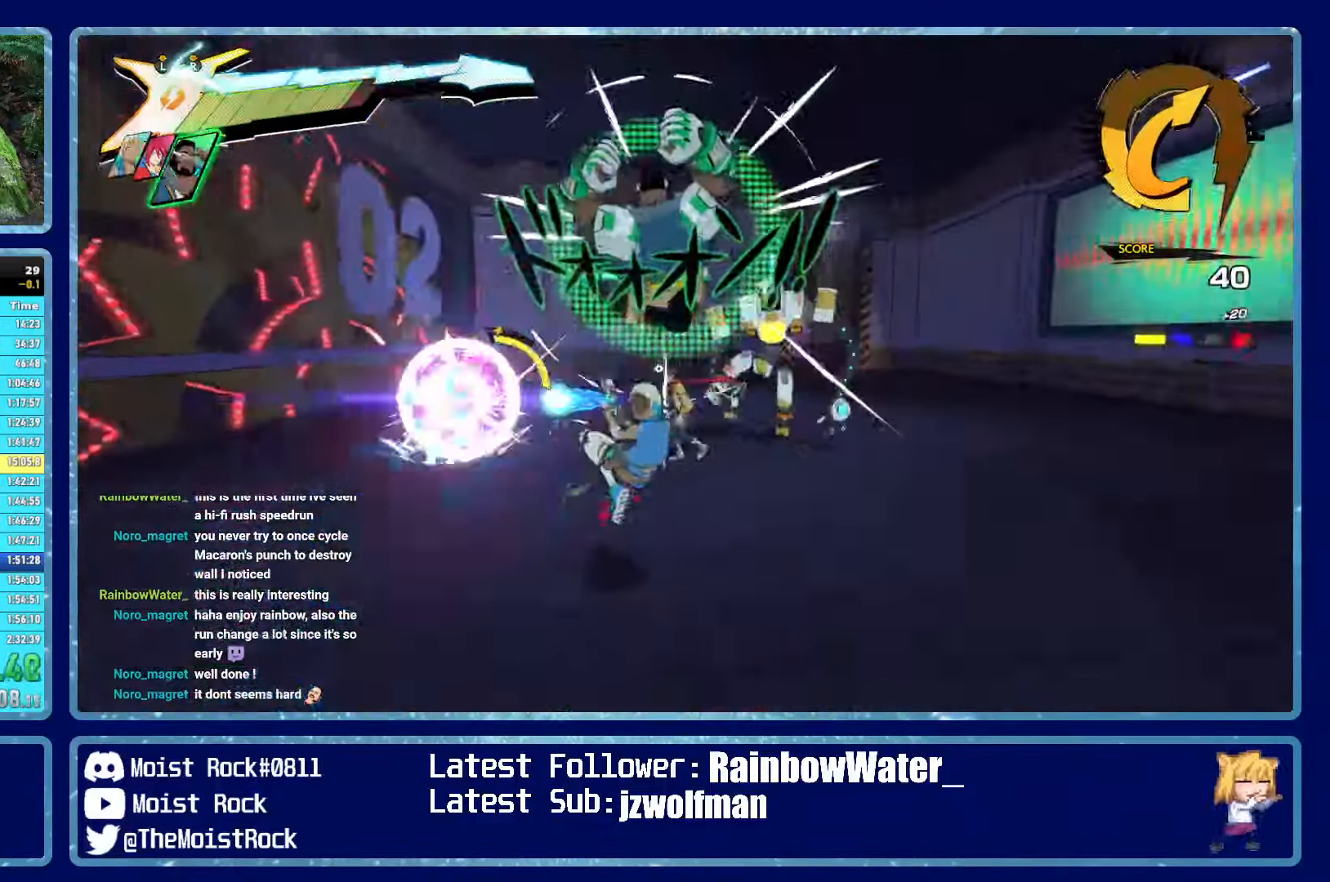
{"buttons": ["R2"], "left_stick": "up-left", "right_stick": "center", "events": [[184, "left_stick", "left"], [217, "Y", "down"], [284, "left_stick", "up-left"], [300, "Y", "up"]]}
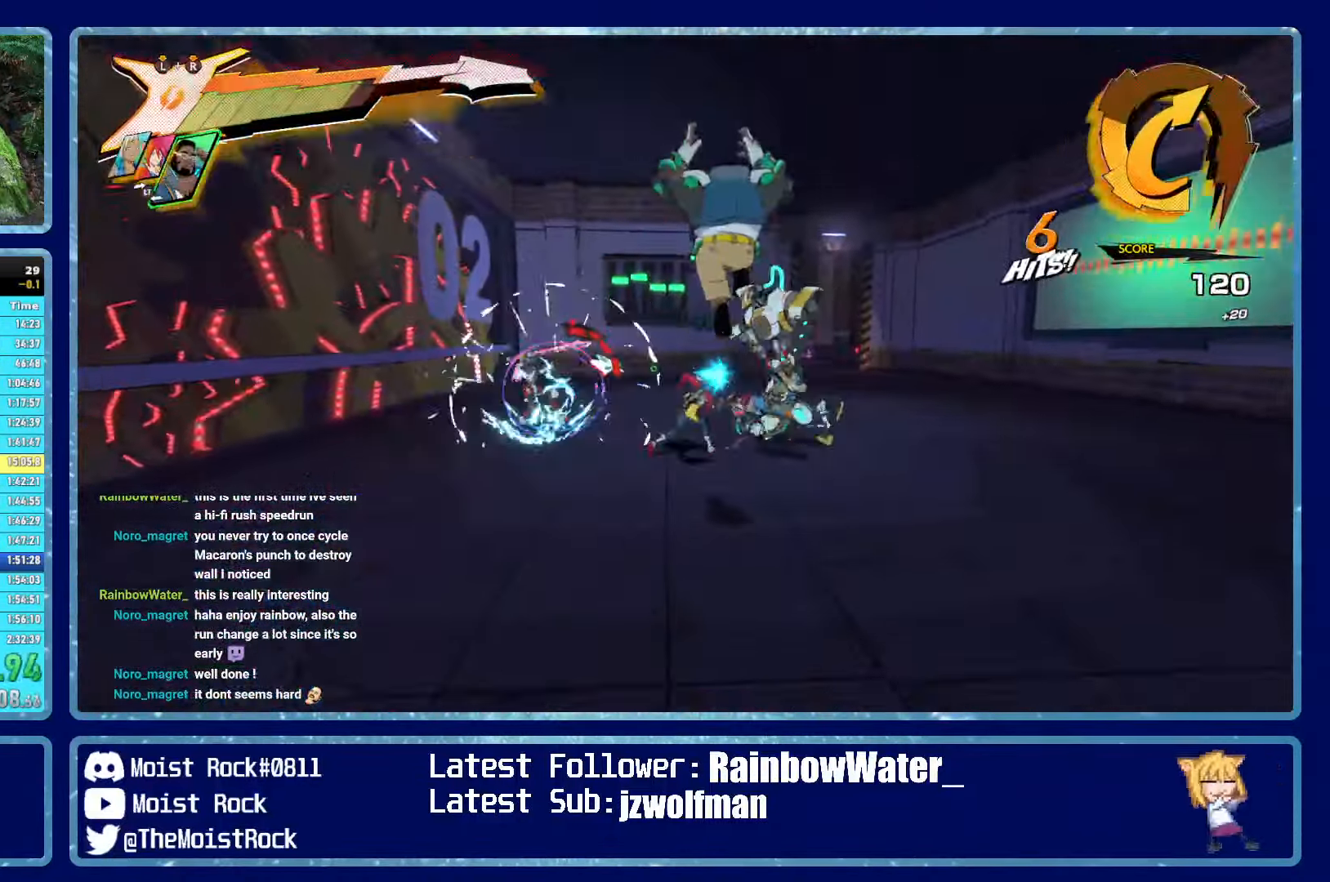
{"buttons": ["R2"], "left_stick": "up", "right_stick": "center", "events": [[500, "left_stick", "up"]]}
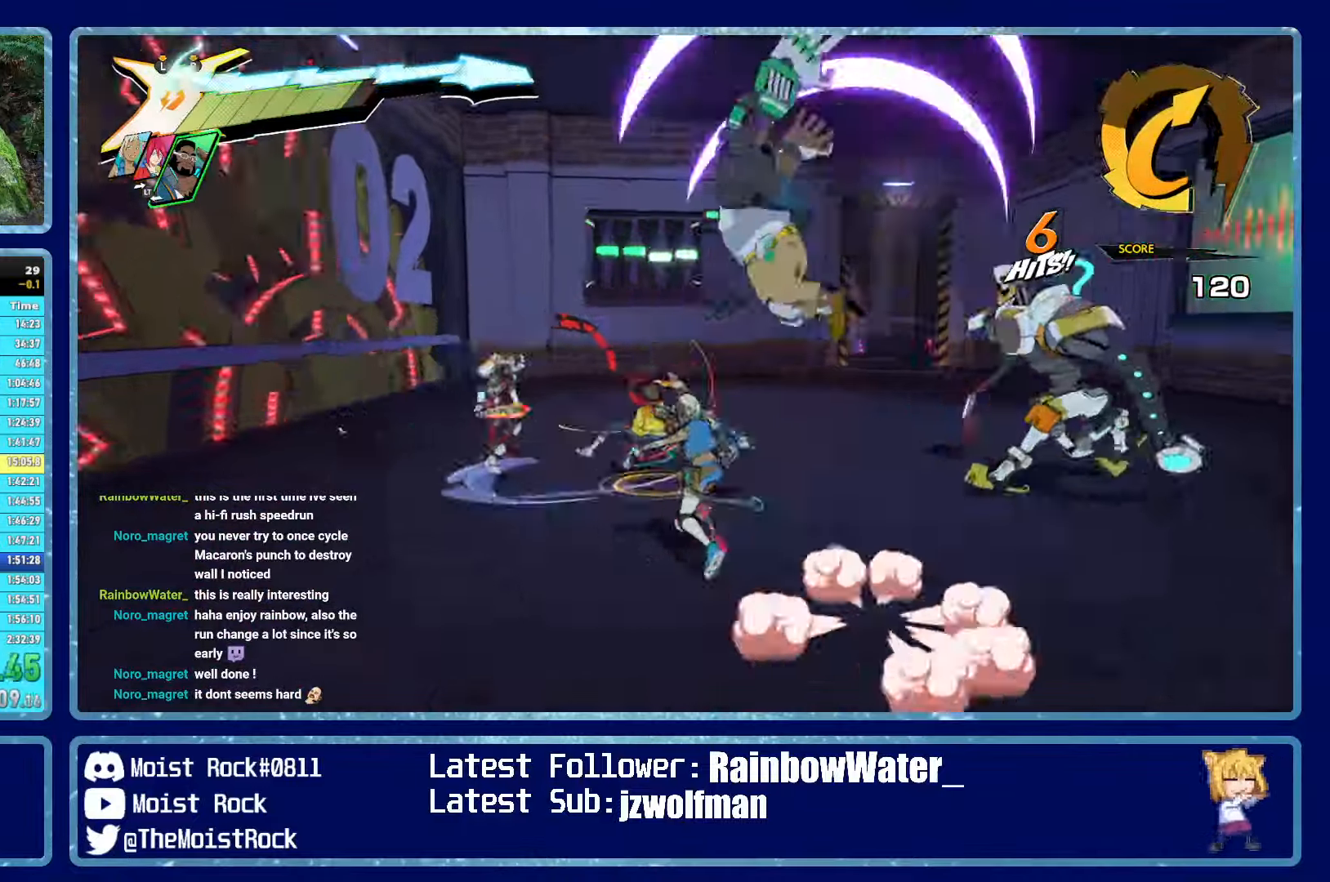
{"buttons": ["Y", "R2"], "left_stick": "right", "right_stick": "center", "events": [[66, "X", "down"], [116, "left_stick", "up-right"], [183, "X", "up"], [233, "left_stick", "right"], [483, "Y", "down"]]}
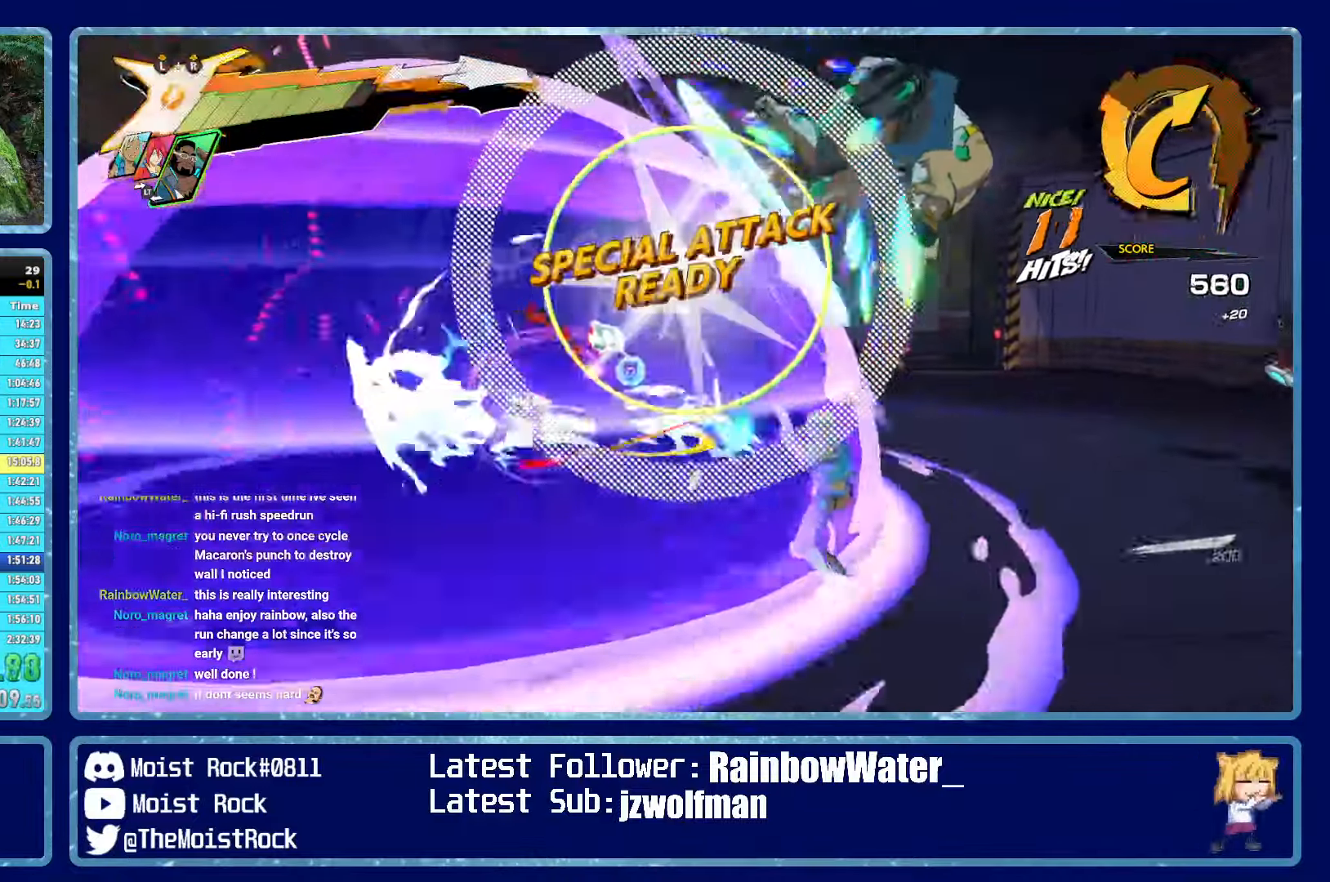
{"buttons": ["R2"], "left_stick": "up-right", "right_stick": "down-right", "events": [[66, "Y", "up"], [350, "right_stick", "down-right"], [366, "left_stick", "up-right"]]}
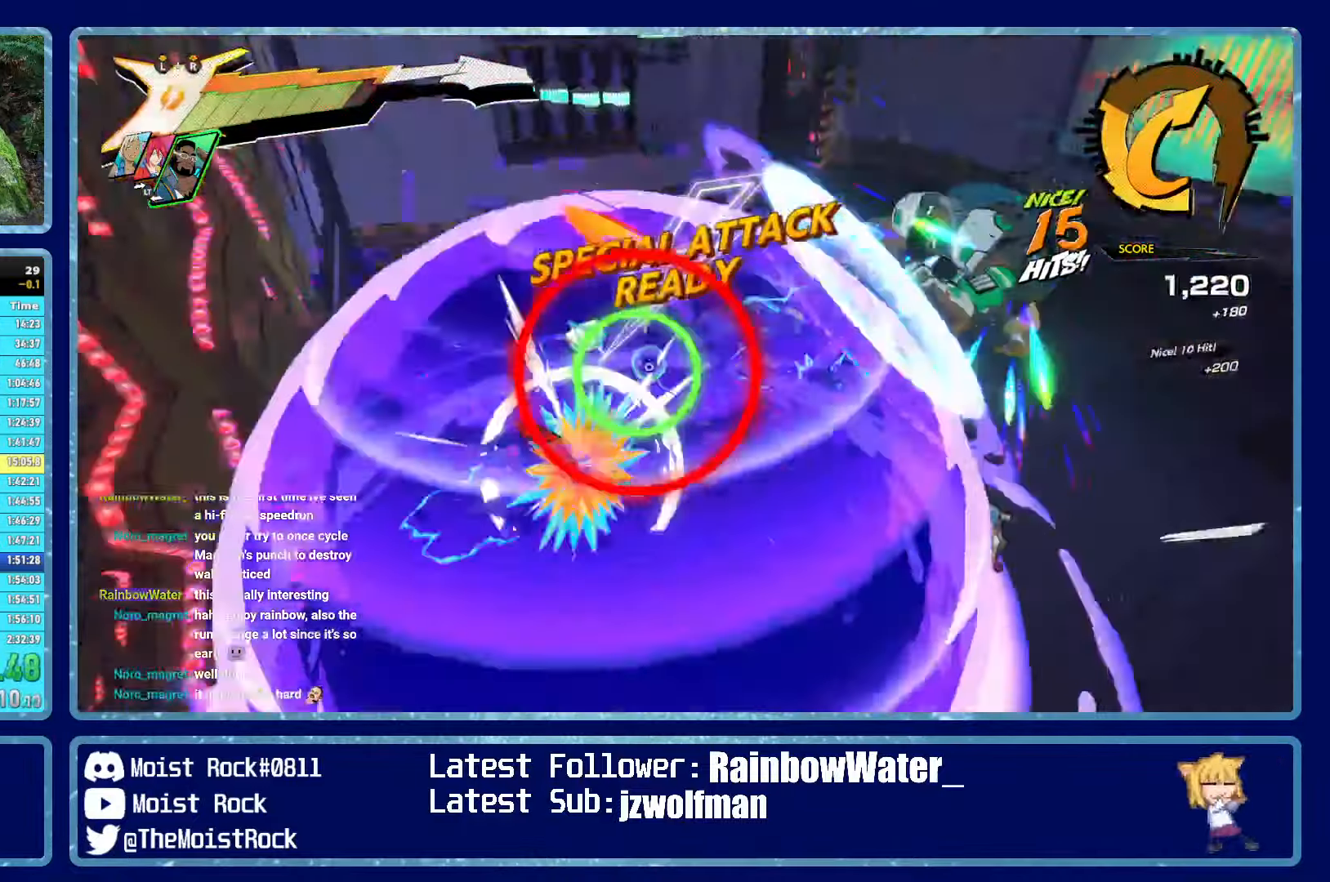
{"buttons": [], "left_stick": "up-right", "right_stick": "center", "events": [[200, "right_stick", "center"], [316, "R2", "up"]]}
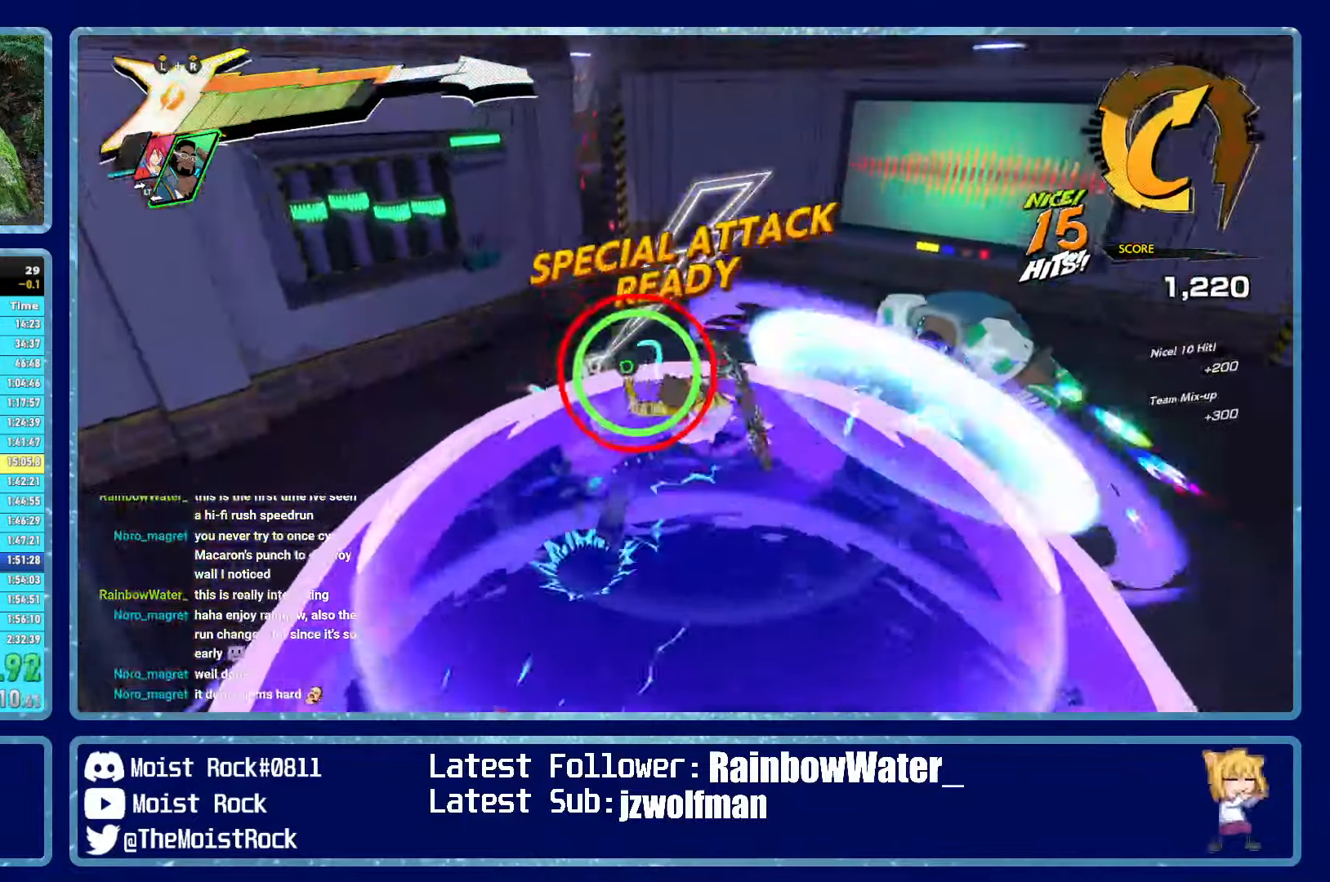
{"buttons": [], "left_stick": "up", "right_stick": "right", "events": [[150, "X", "down"], [266, "X", "up"], [450, "right_stick", "right"], [500, "left_stick", "up"]]}
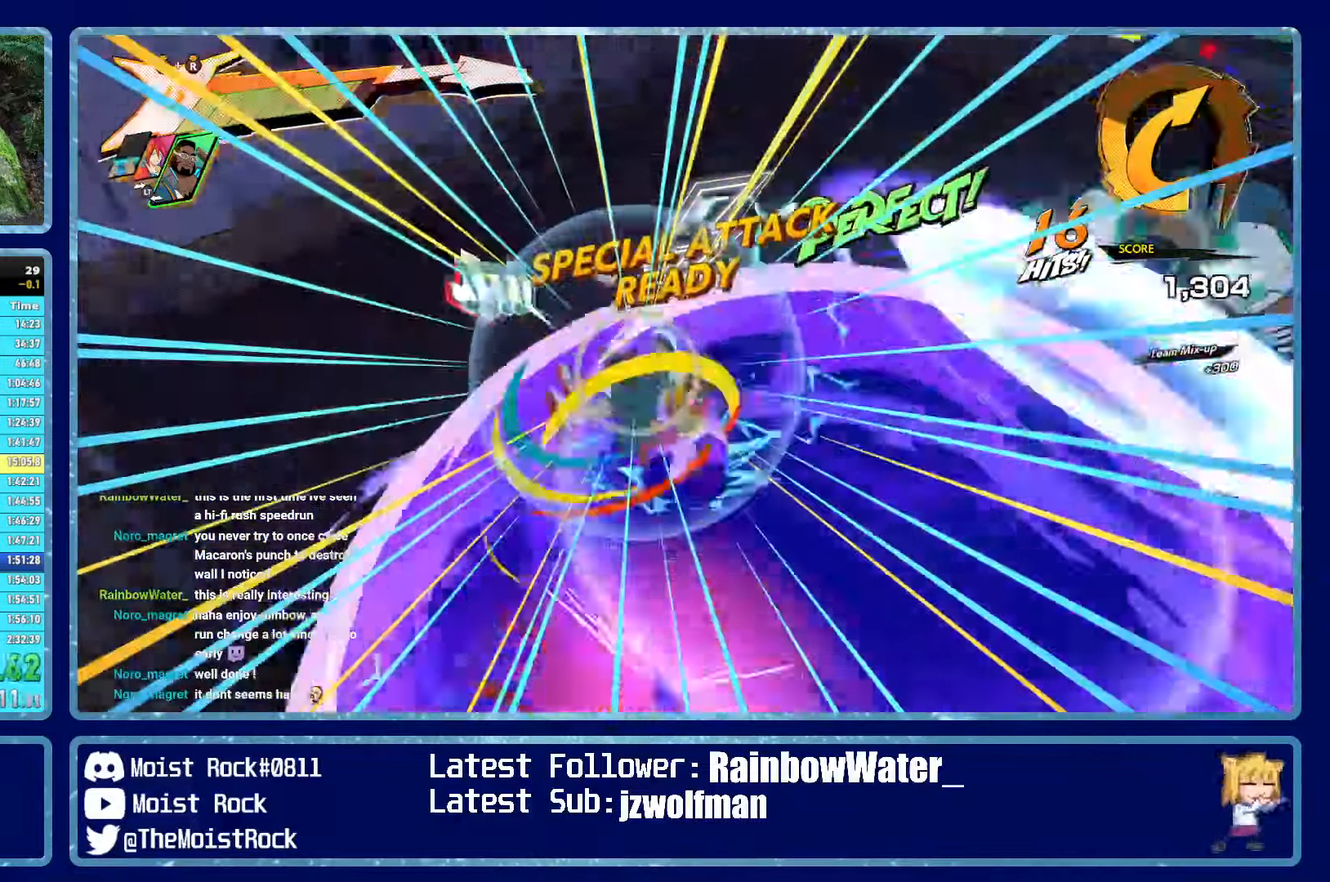
{"buttons": ["R1"], "left_stick": "up", "right_stick": "center", "events": [[50, "right_stick", "center"], [400, "R1", "down"]]}
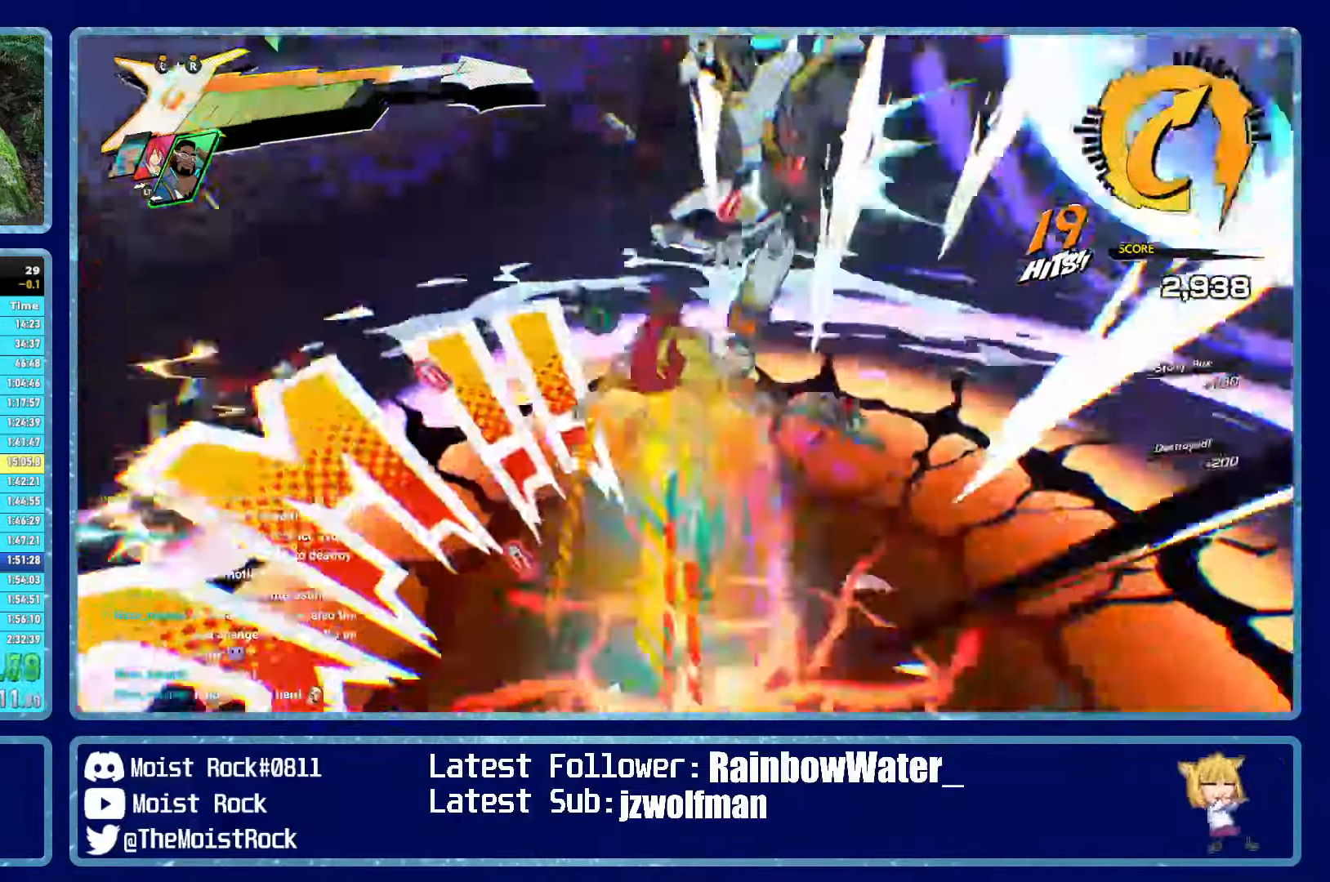
{"buttons": ["X", "L2", "R2"], "left_stick": "up", "right_stick": "center", "events": [[16, "R1", "up"], [500, "L2", "down"], [500, "R2", "down"], [500, "X", "down"]]}
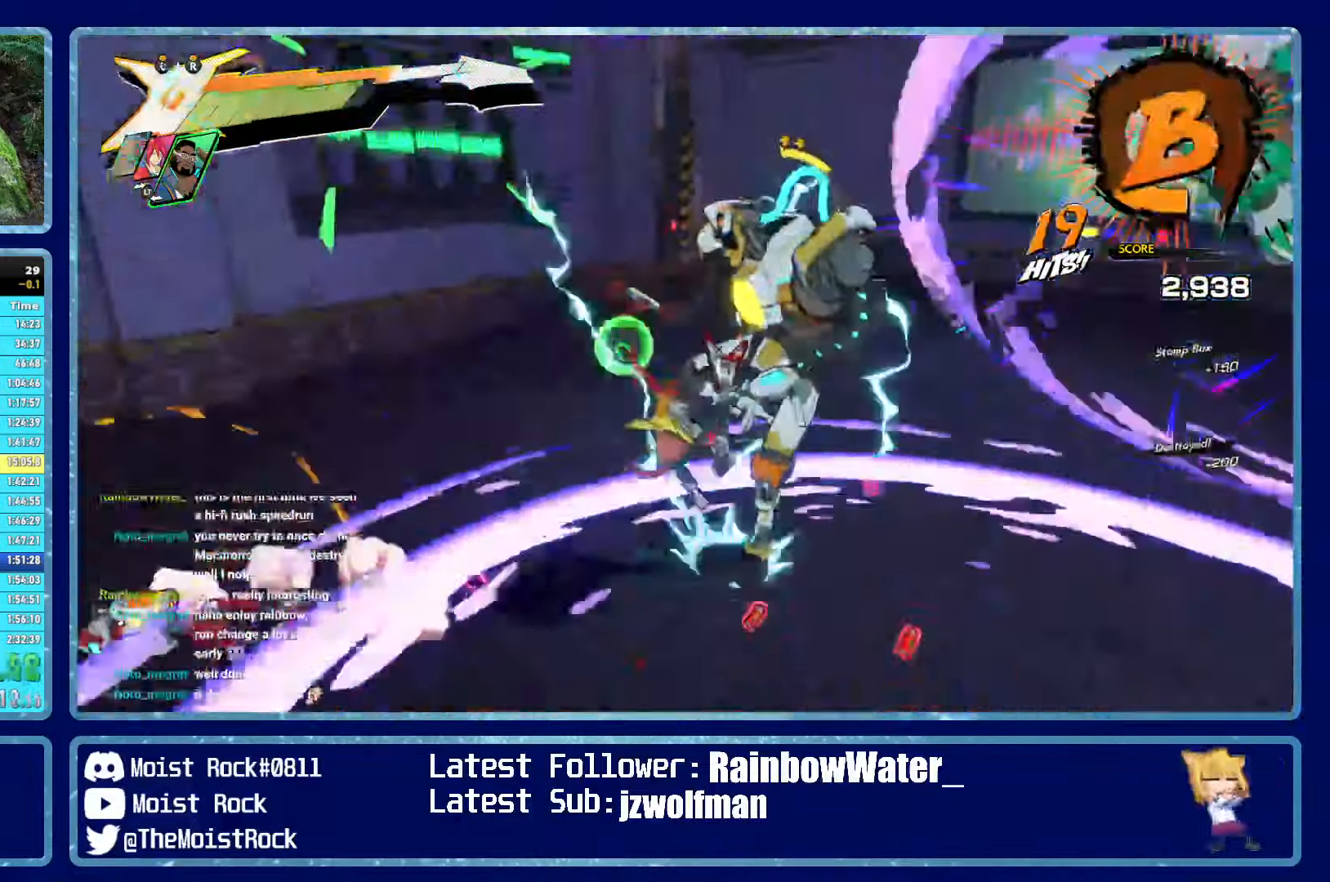
{"buttons": ["X"], "left_stick": "right", "right_stick": "center"}
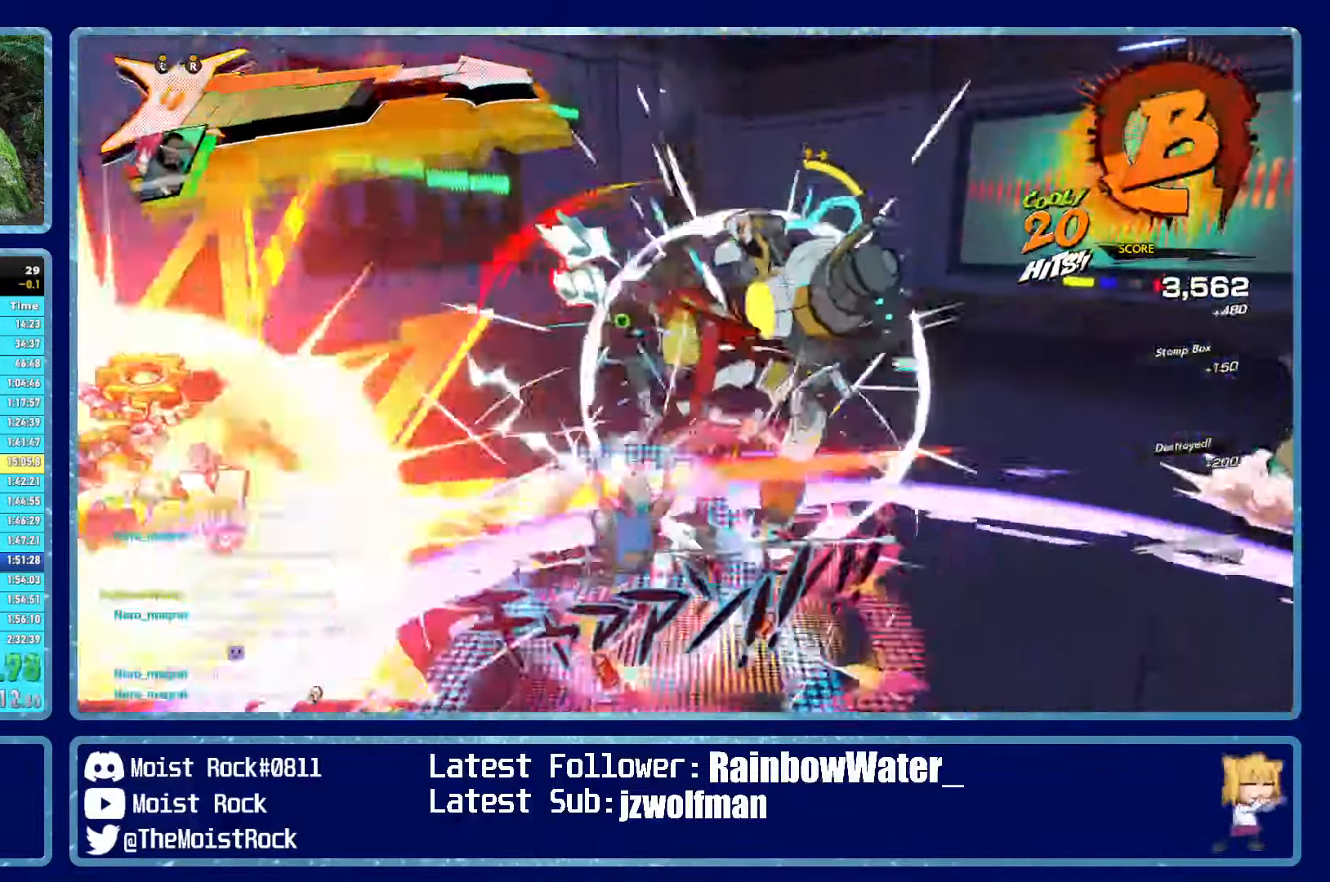
{"buttons": [], "left_stick": "up-right", "right_stick": "center", "events": [[50, "X", "up"], [250, "X", "down"], [366, "X", "up"], [400, "left_stick", "up-right"]]}
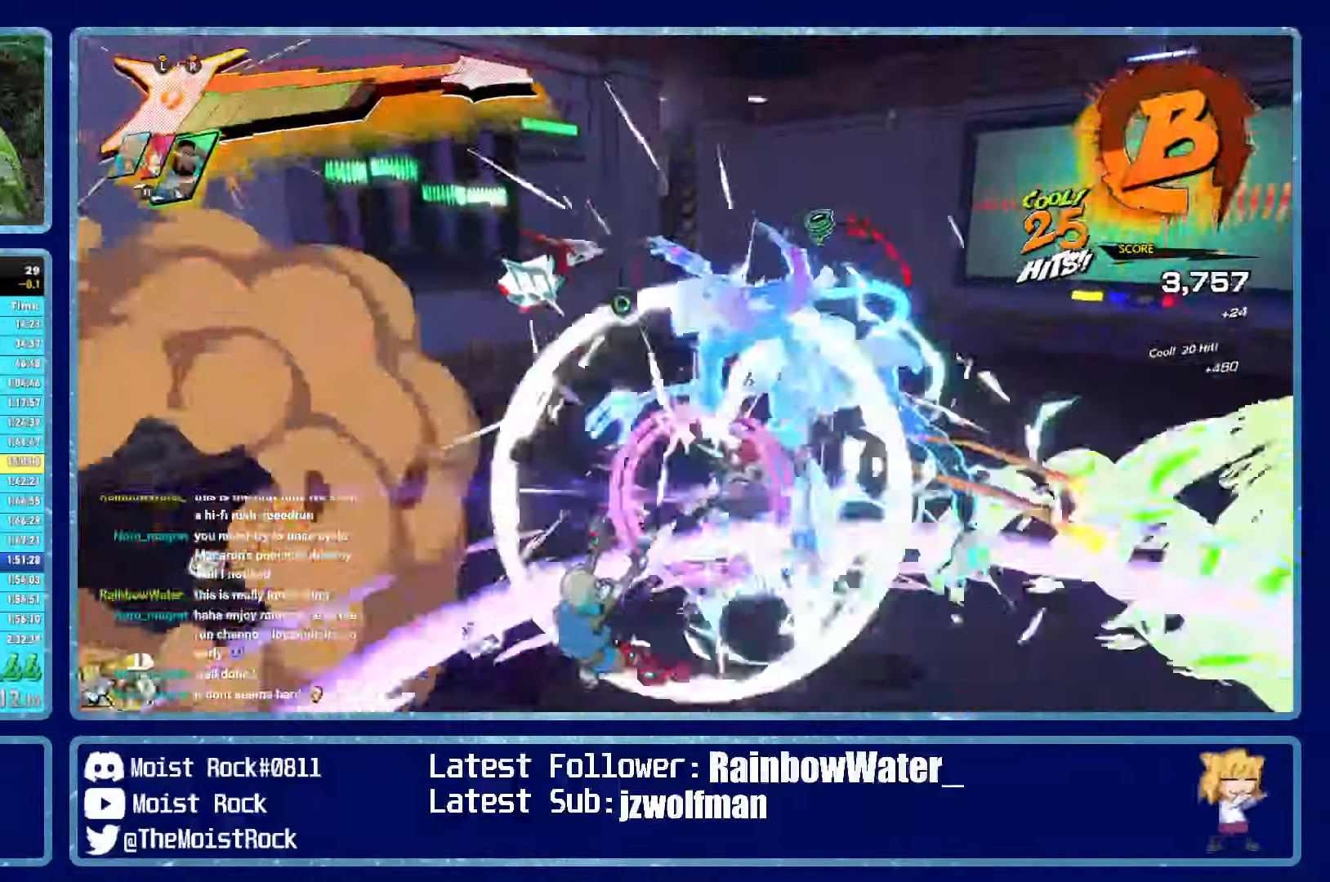
{"buttons": ["X"], "left_stick": "up-right", "right_stick": "center", "events": [[166, "X", "down"], [250, "X", "up"], [466, "X", "down"]]}